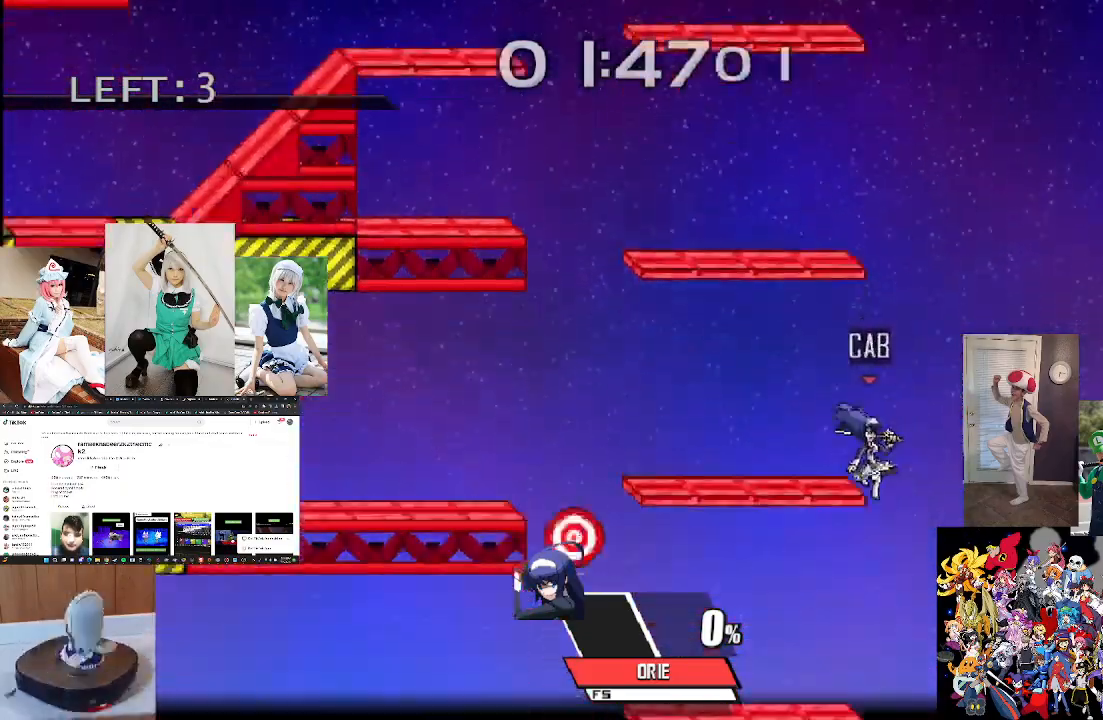
Gameplay with a controller (Xbox layout); each line is a JSON object with the inputs held at the frame after it. "events" lists button and stick changes between this image and that frame as [ms after this image, input, new state], when the widget could be followed in between. Not read: R1.
{"buttons": [], "left_stick": "left", "right_stick": "center", "events": [[233, "left_stick", "center"], [467, "left_stick", "left"]]}
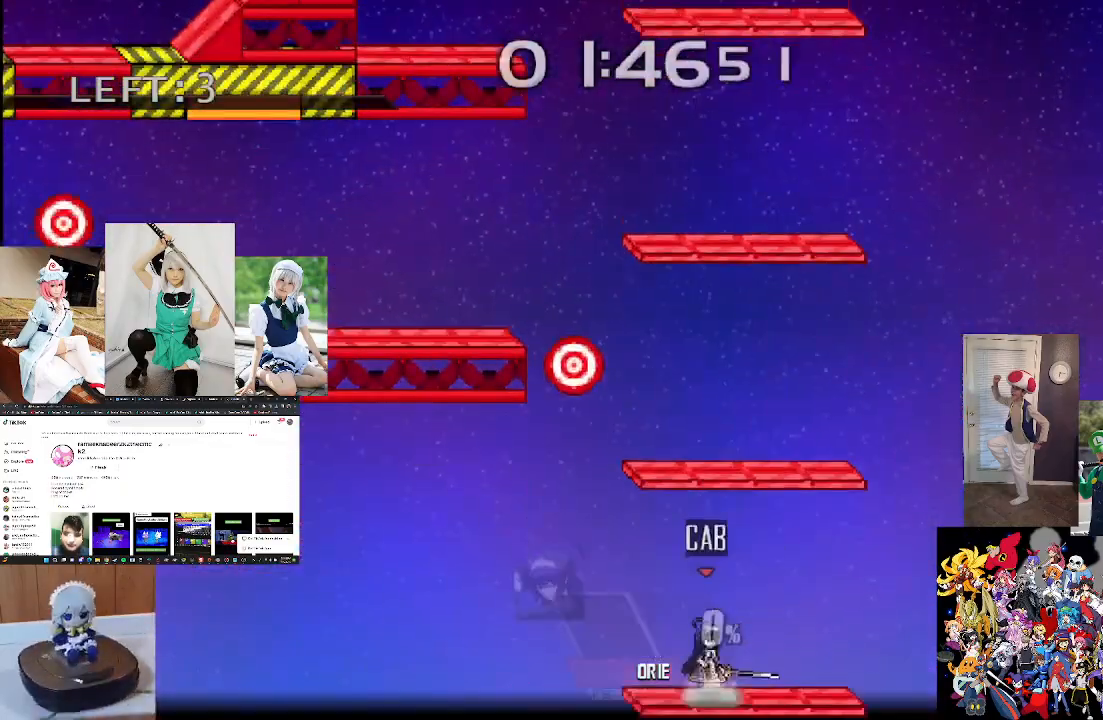
{"buttons": [], "left_stick": "center", "right_stick": "left", "events": [[67, "left_stick", "center"], [233, "X", "down"], [300, "left_stick", "left"], [333, "X", "up"], [433, "right_stick", "left"], [467, "left_stick", "center"]]}
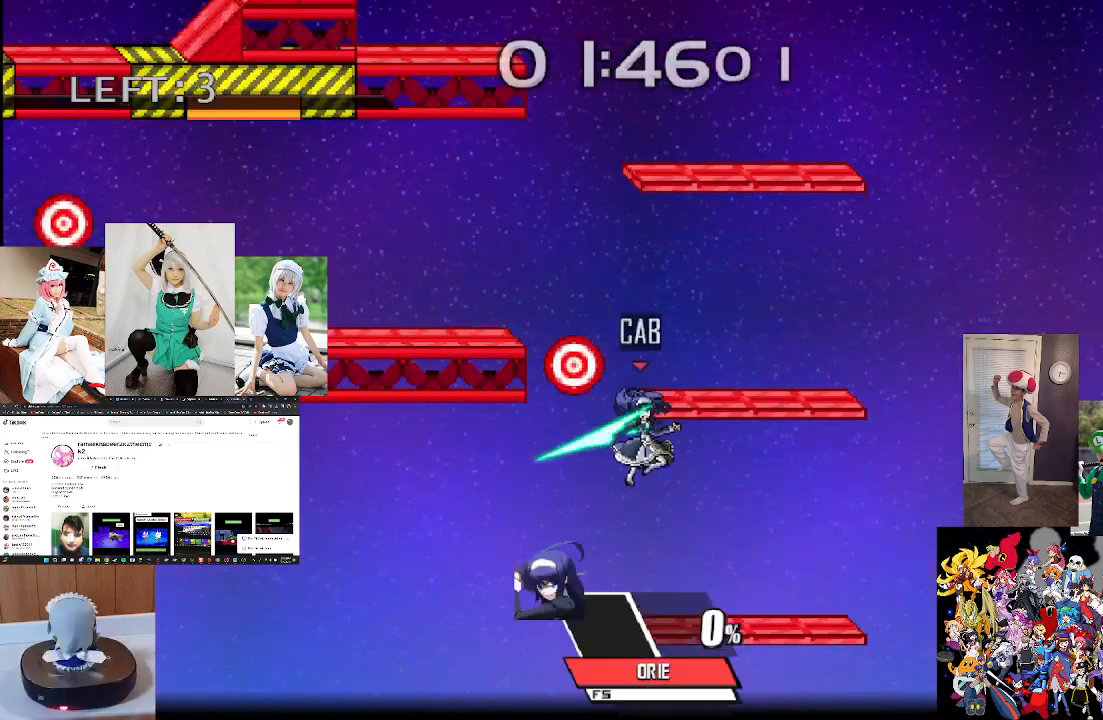
{"buttons": [], "left_stick": "center", "right_stick": "center", "events": [[67, "left_stick", "right"], [133, "right_stick", "center"], [333, "left_stick", "center"]]}
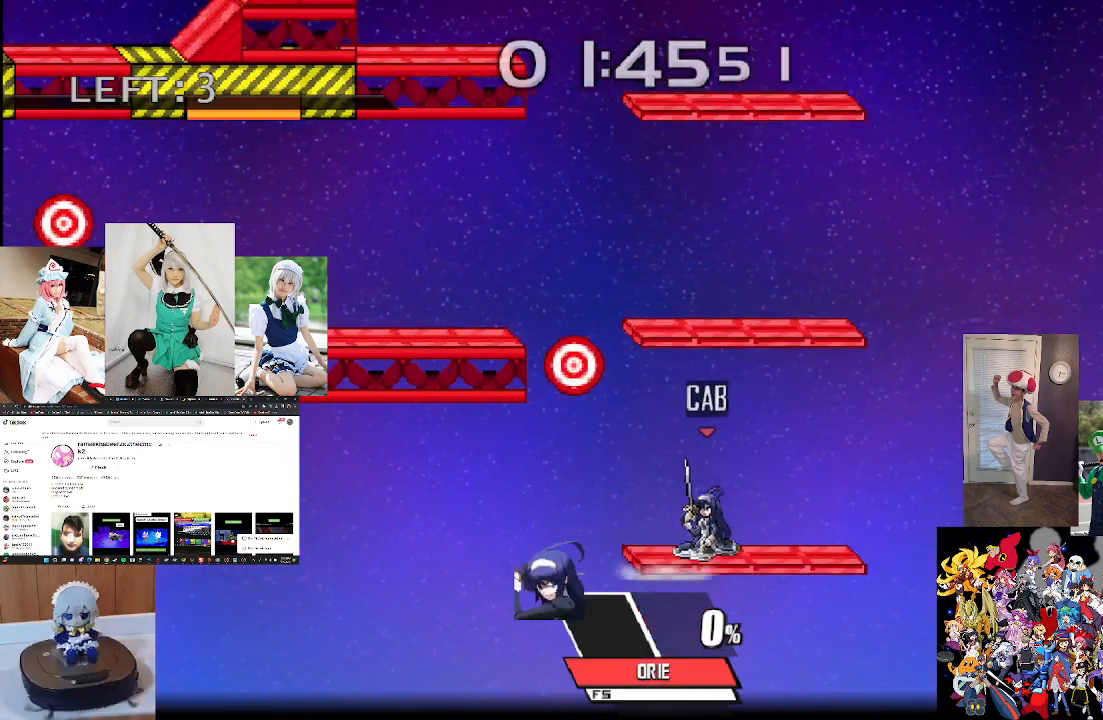
{"buttons": [], "left_stick": "center", "right_stick": "center", "events": [[33, "X", "down"], [100, "left_stick", "left"], [100, "right_stick", "left"], [200, "X", "up"], [300, "left_stick", "center"], [333, "right_stick", "center"]]}
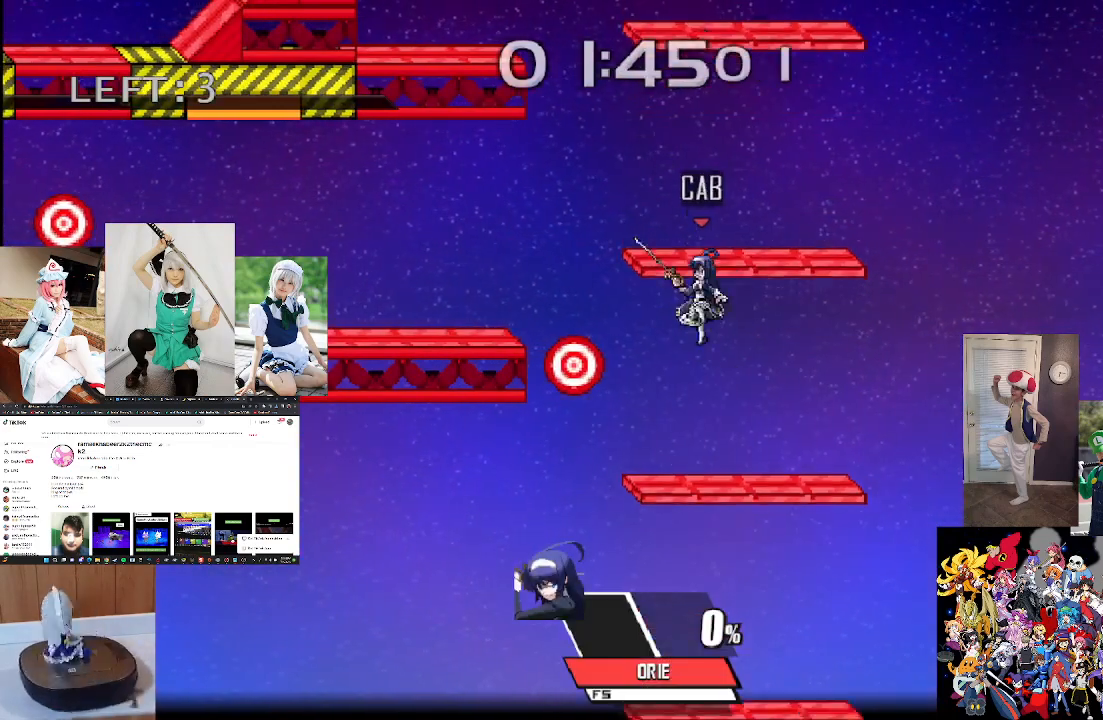
{"buttons": [], "left_stick": "center", "right_stick": "center", "events": [[100, "left_stick", "left"], [167, "right_stick", "left"], [200, "left_stick", "center"], [300, "right_stick", "center"]]}
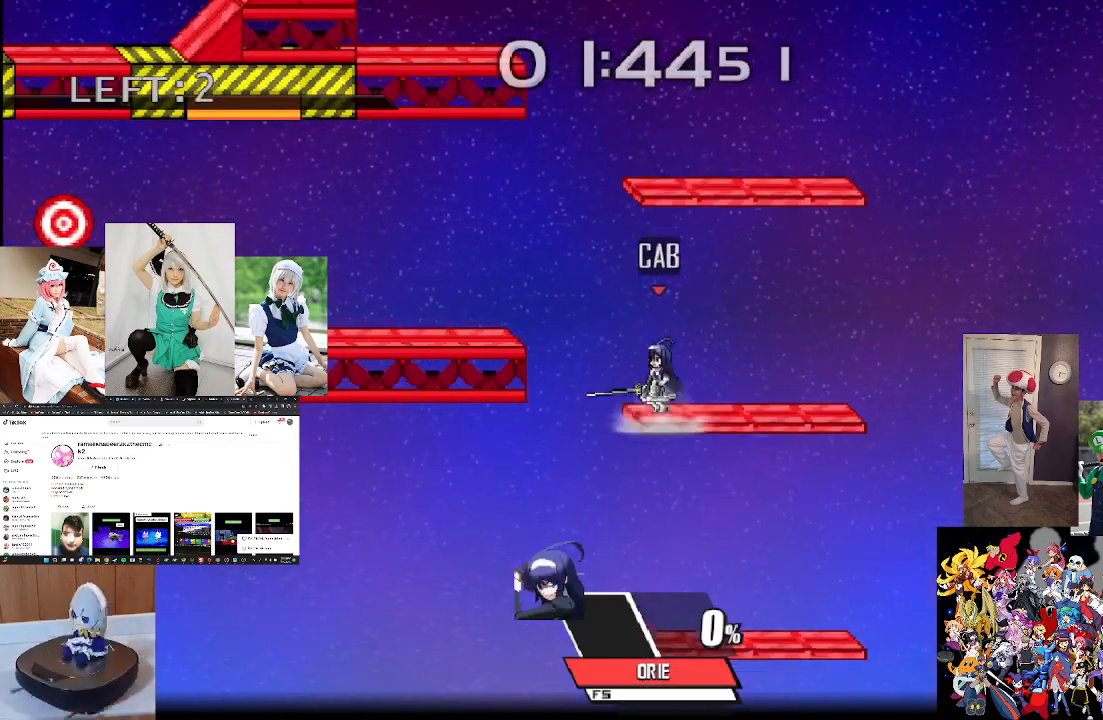
{"buttons": [], "left_stick": "left", "right_stick": "center", "events": [[33, "left_stick", "left"], [67, "X", "down"], [267, "X", "up"]]}
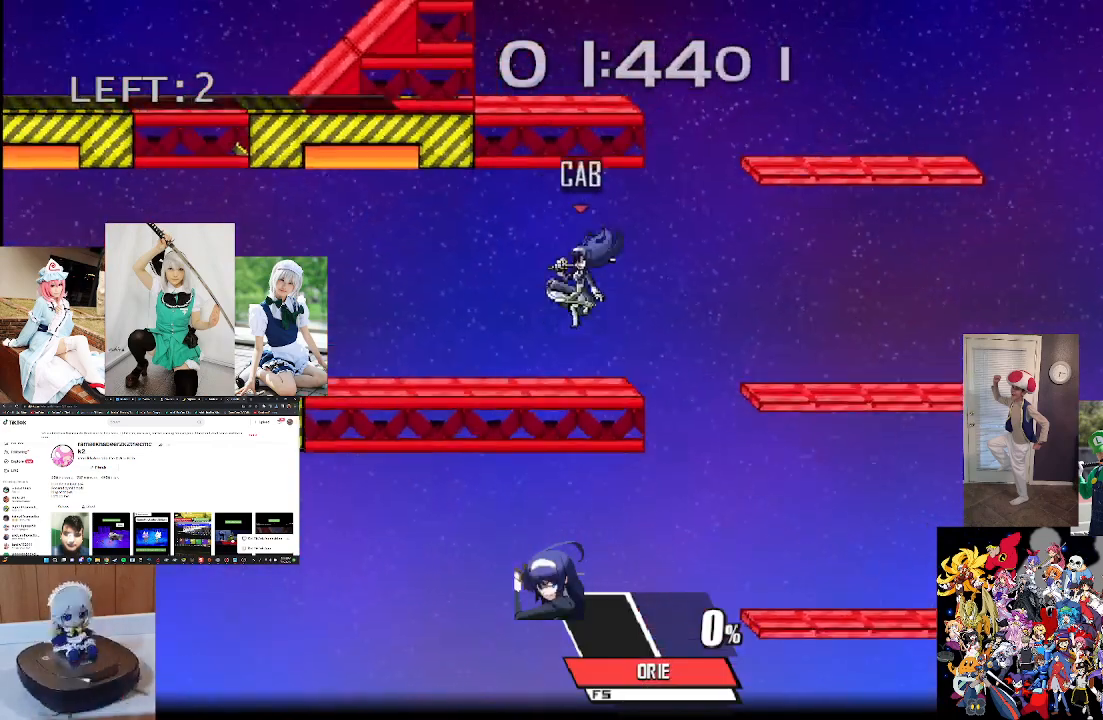
{"buttons": [], "left_stick": "center", "right_stick": "left", "events": [[33, "left_stick", "center"], [200, "left_stick", "left"], [433, "right_stick", "left"], [467, "left_stick", "center"]]}
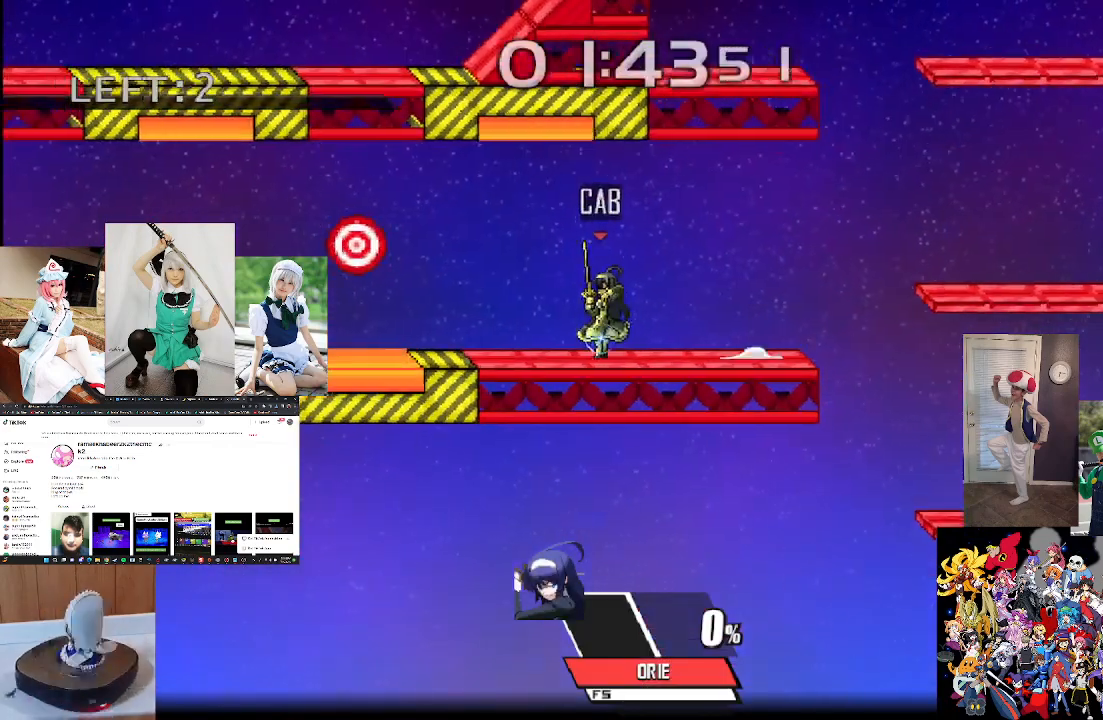
{"buttons": [], "left_stick": "left", "right_stick": "center", "events": [[133, "right_stick", "center"], [167, "left_stick", "left"]]}
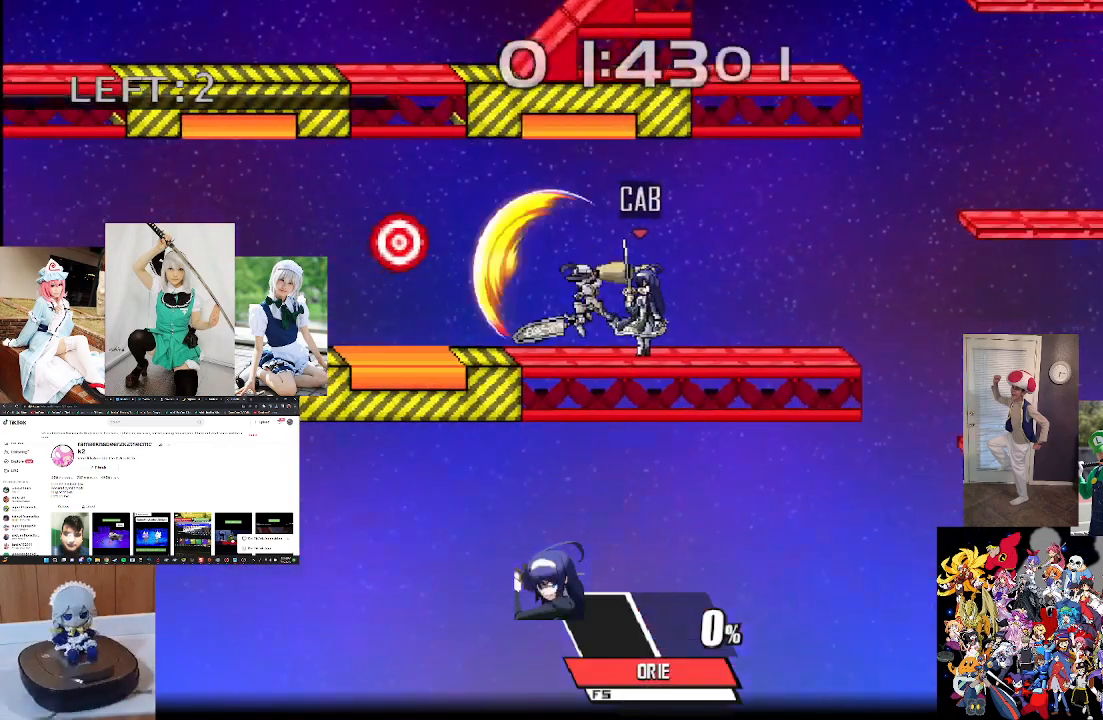
{"buttons": [], "left_stick": "left", "right_stick": "center", "events": []}
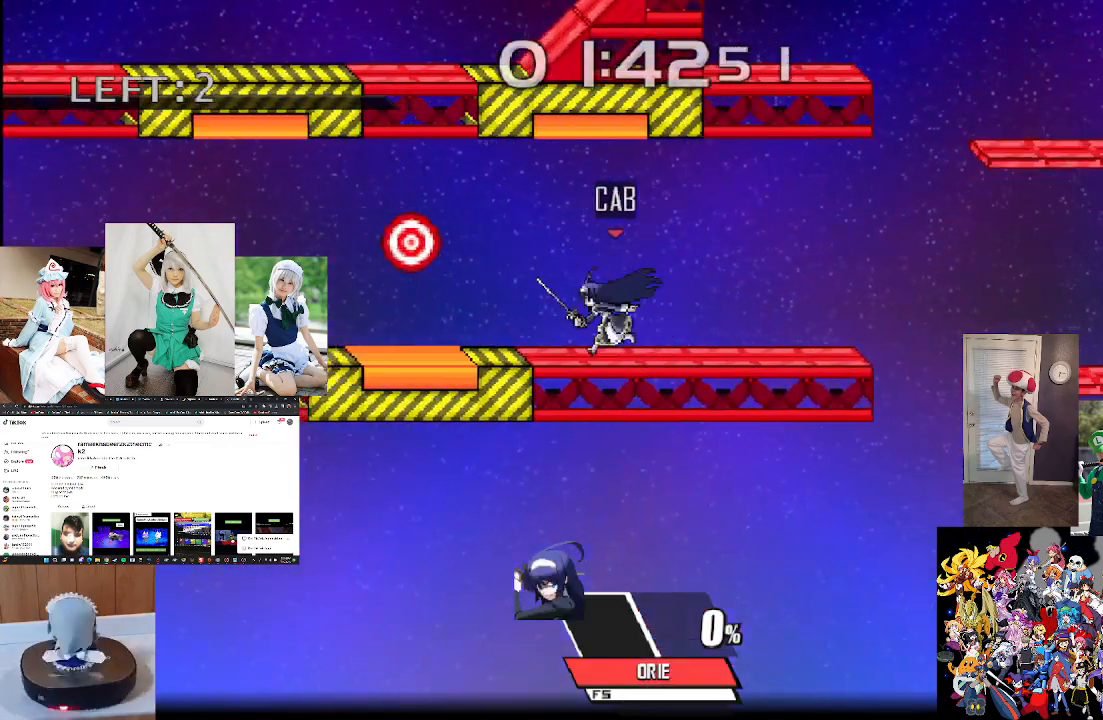
{"buttons": [], "left_stick": "center", "right_stick": "center", "events": [[167, "right_stick", "left"], [233, "left_stick", "center"], [267, "right_stick", "center"]]}
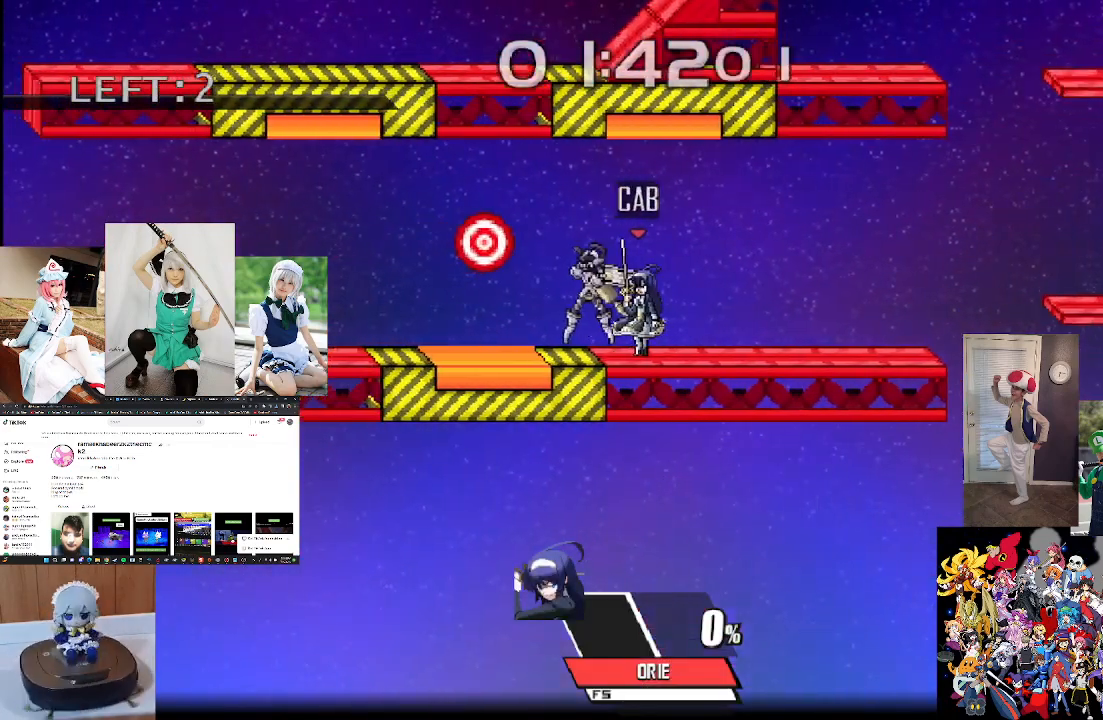
{"buttons": [], "left_stick": "center", "right_stick": "center", "events": []}
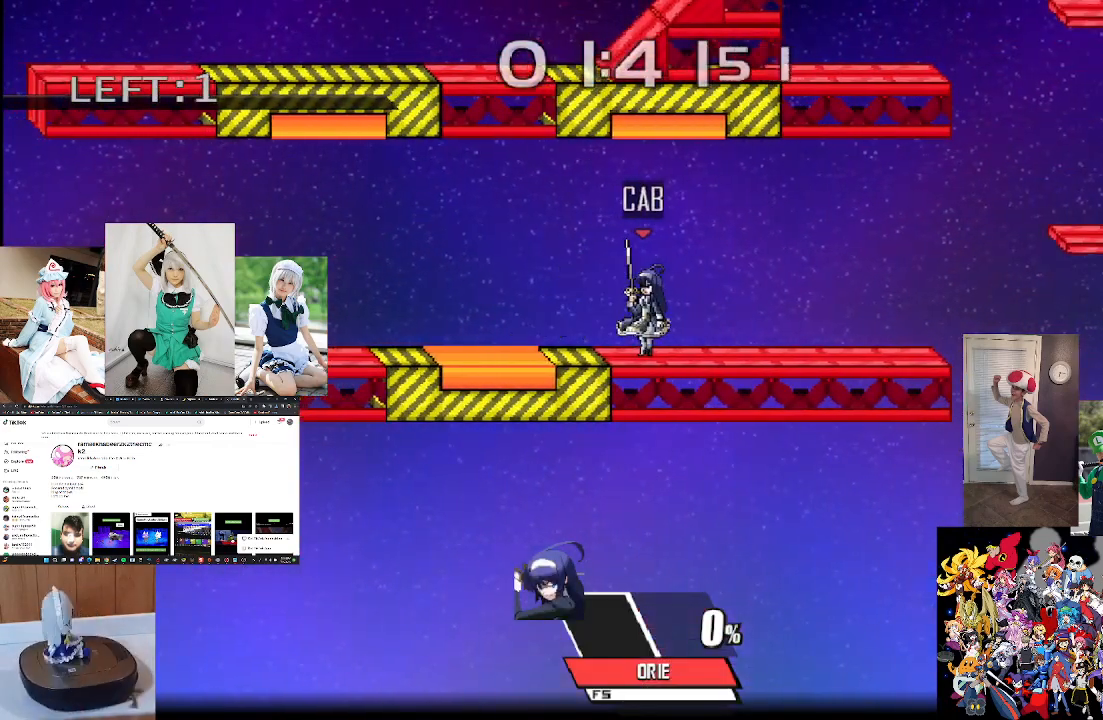
{"buttons": [], "left_stick": "left", "right_stick": "center", "events": [[133, "left_stick", "right"], [333, "left_stick", "center"], [467, "left_stick", "left"]]}
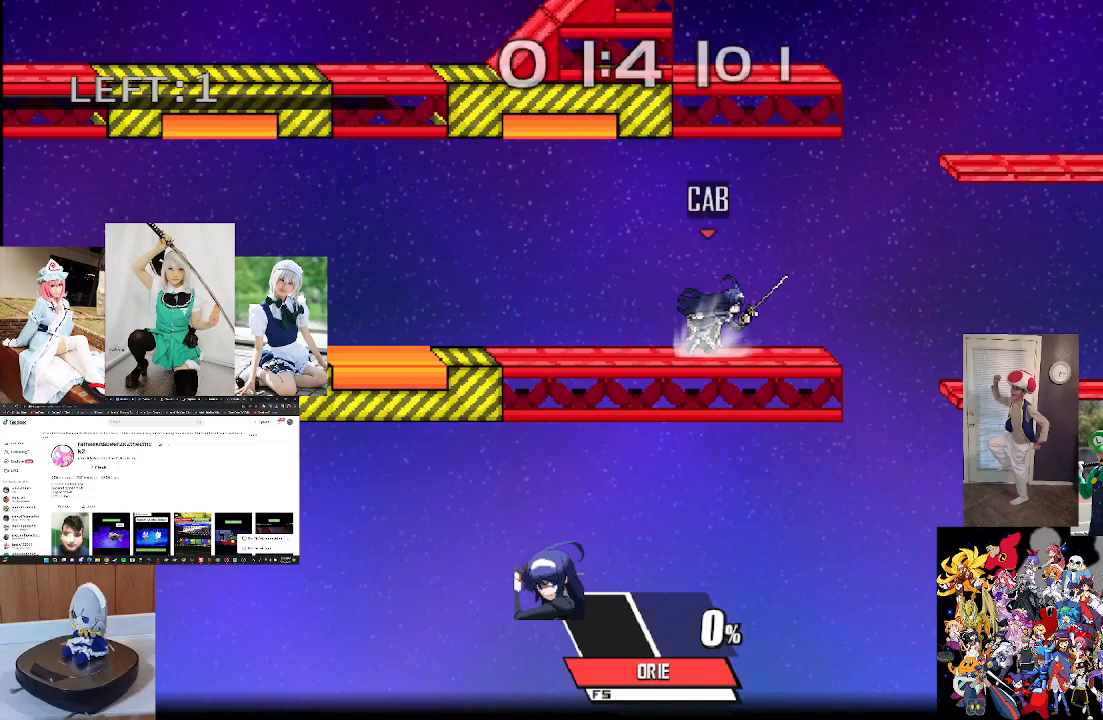
{"buttons": ["X"], "left_stick": "left", "right_stick": "center", "events": [[400, "X", "down"]]}
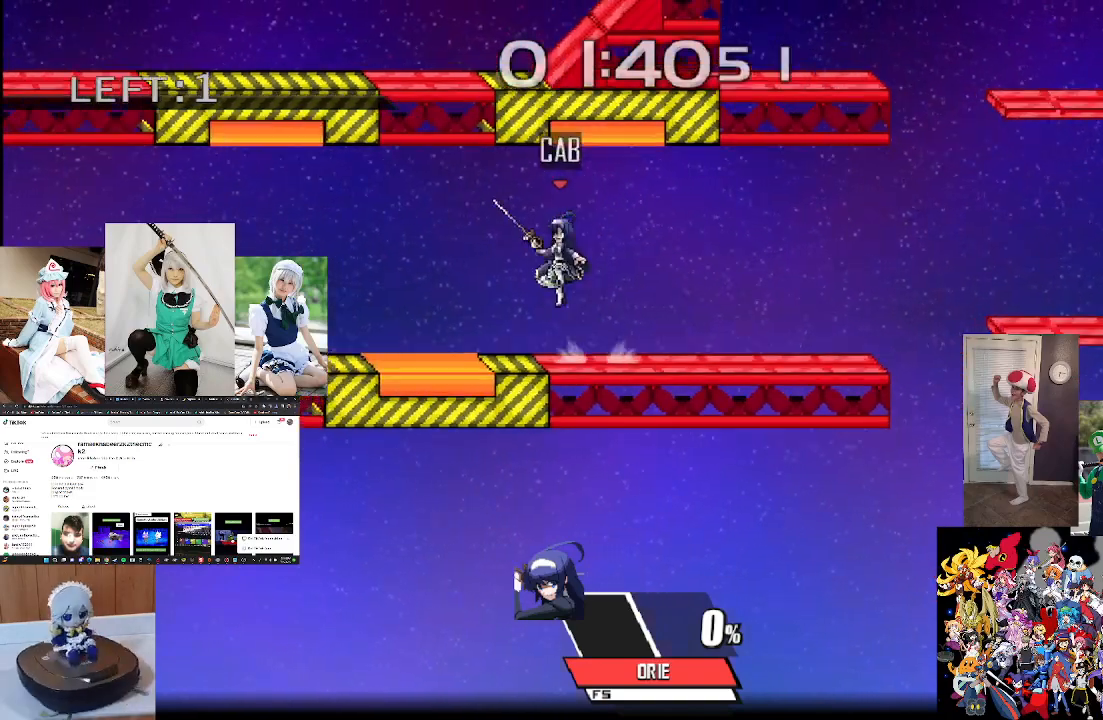
{"buttons": [], "left_stick": "down", "right_stick": "center", "events": [[33, "X", "up"], [133, "L1", "down"], [300, "L1", "up"], [367, "left_stick", "center"], [433, "left_stick", "down"]]}
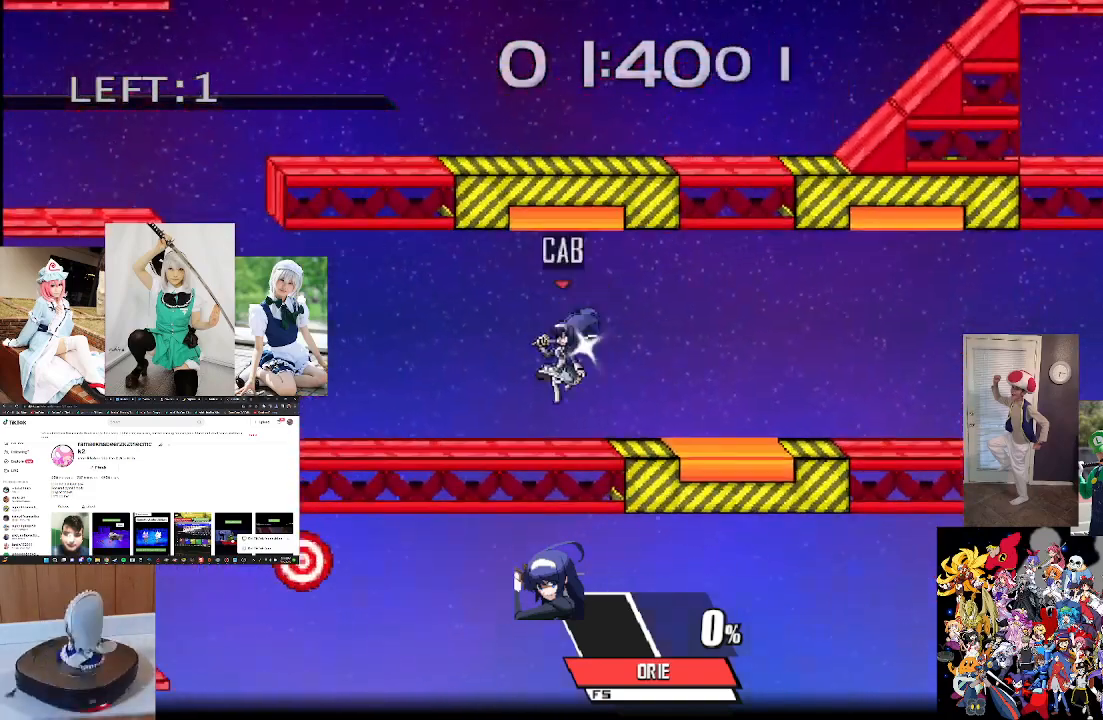
{"buttons": [], "left_stick": "left", "right_stick": "center", "events": [[133, "left_stick", "center"], [200, "left_stick", "left"]]}
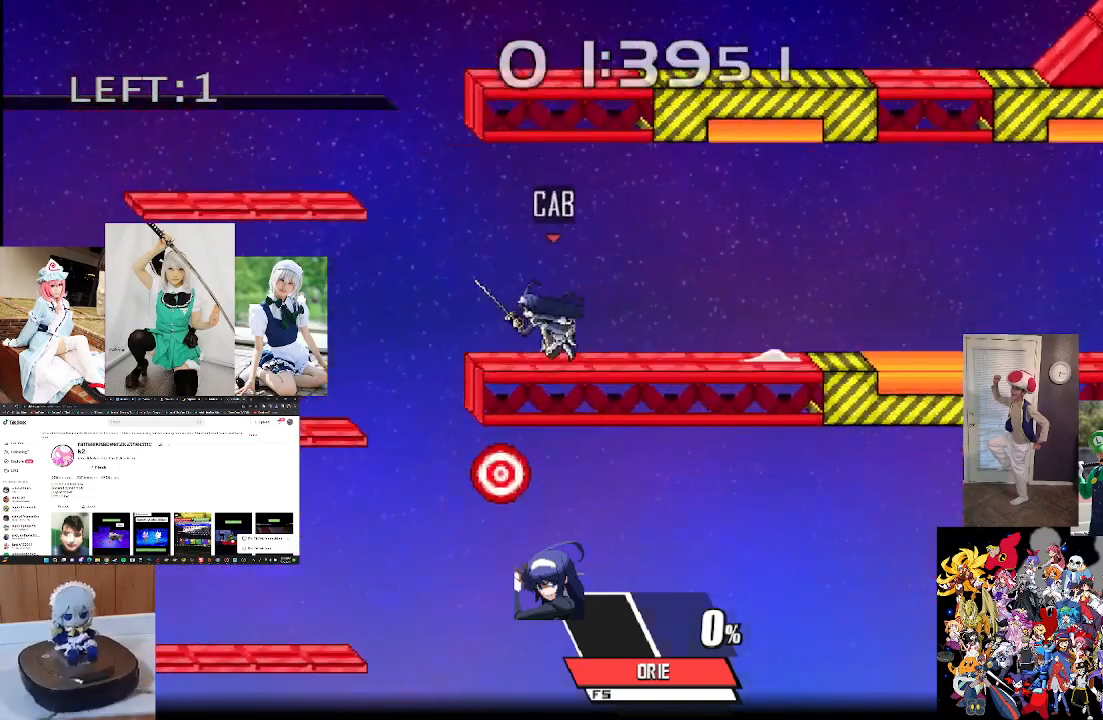
{"buttons": [], "left_stick": "right", "right_stick": "center", "events": [[200, "left_stick", "right"], [433, "A", "down"], [500, "A", "up"]]}
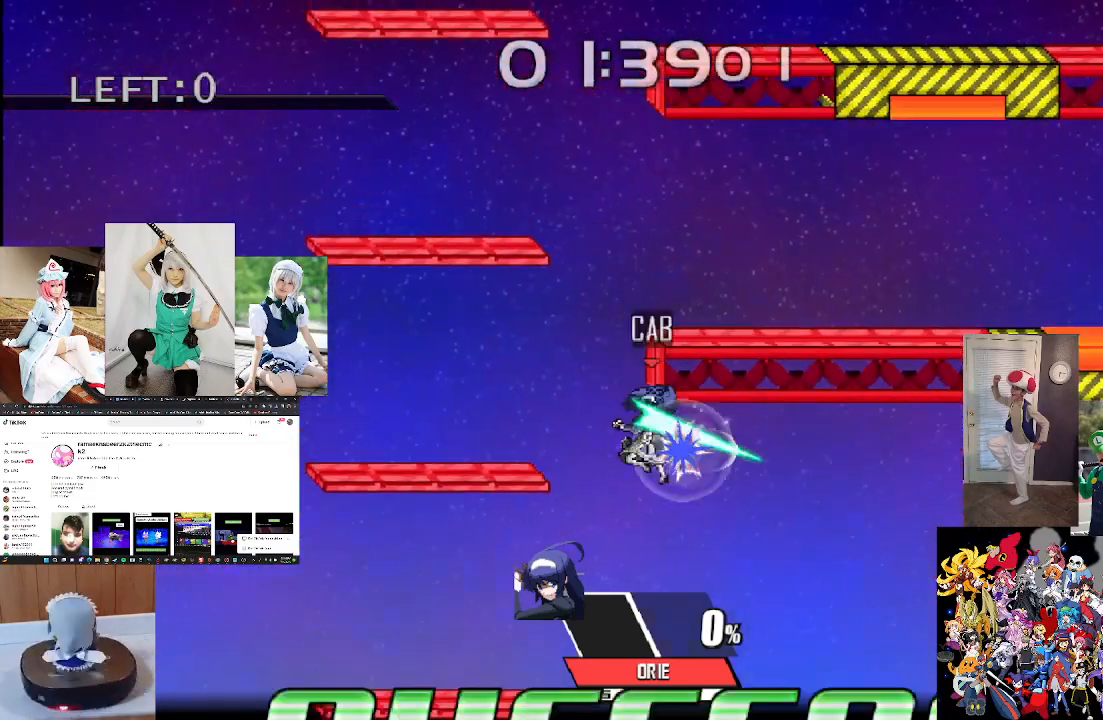
{"buttons": [], "left_stick": "center", "right_stick": "center", "events": [[67, "left_stick", "center"]]}
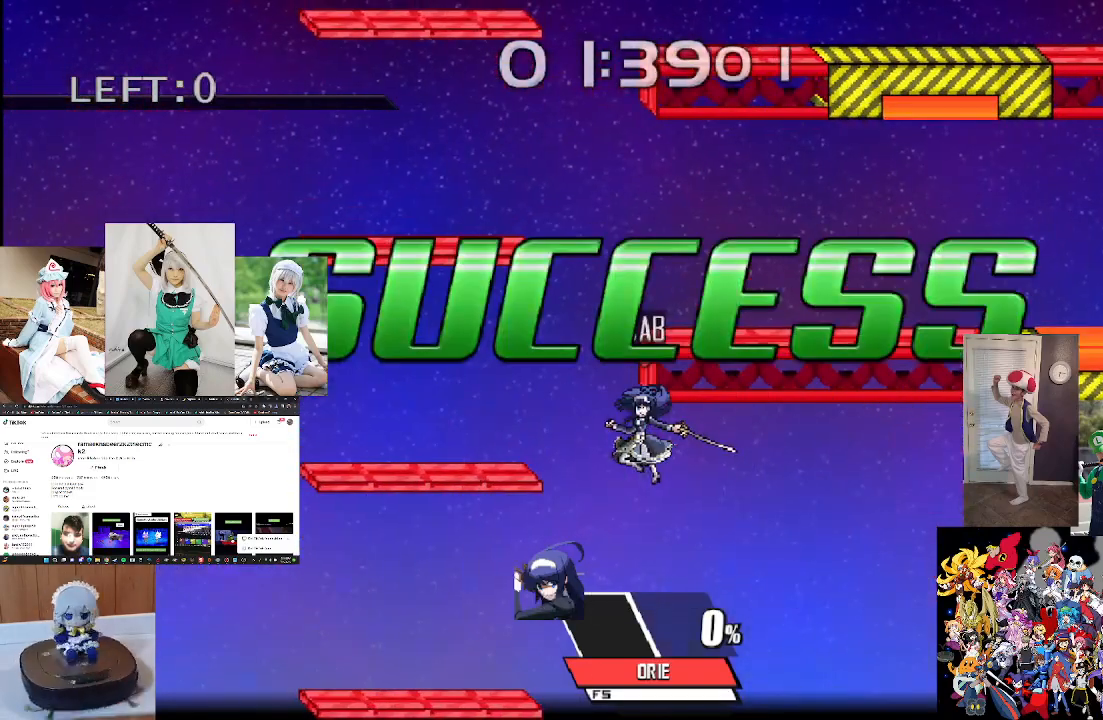
{"buttons": [], "left_stick": "center", "right_stick": "center", "events": []}
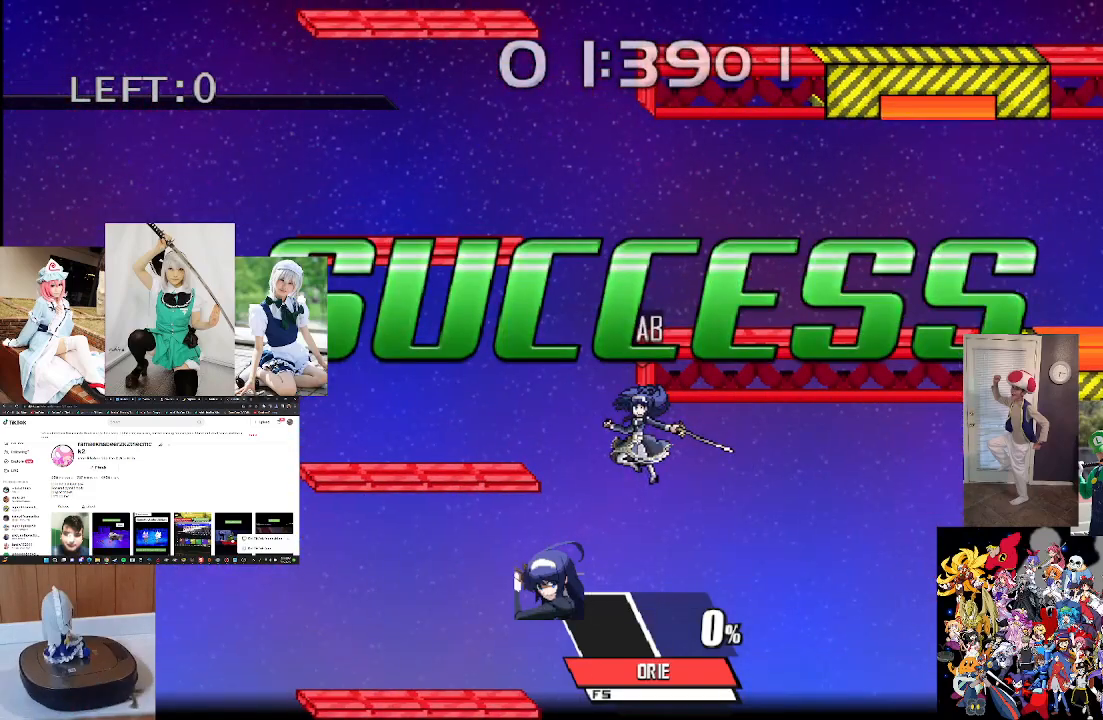
{"buttons": [], "left_stick": "center", "right_stick": "center", "events": []}
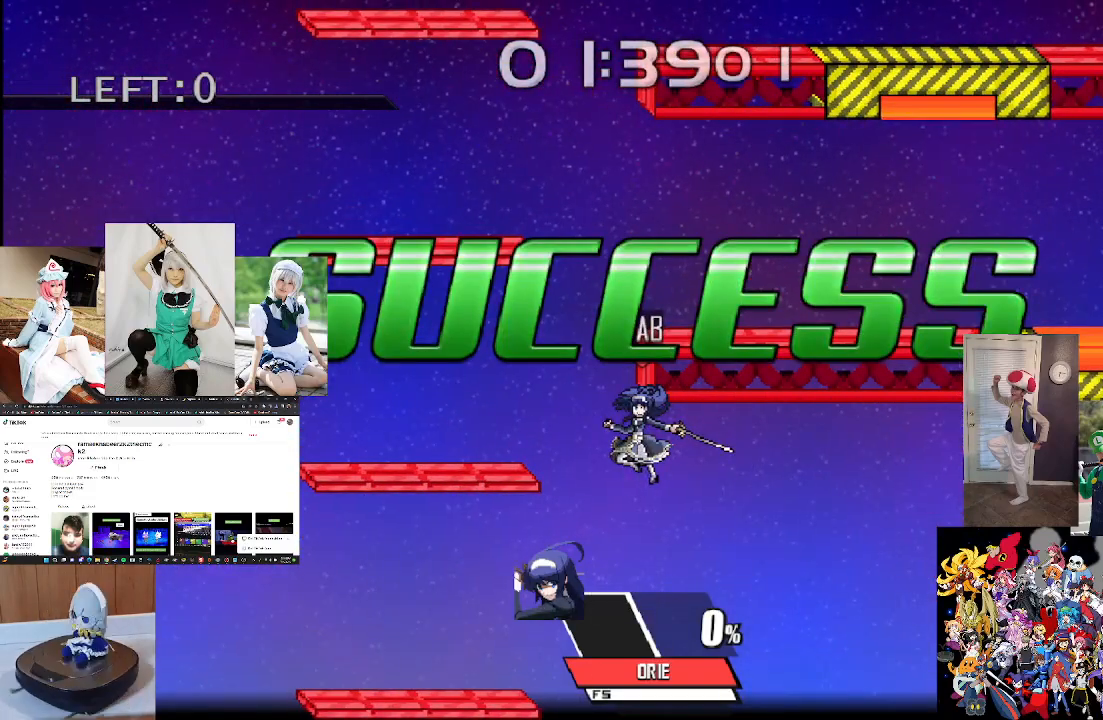
{"buttons": [], "left_stick": "center", "right_stick": "center", "events": []}
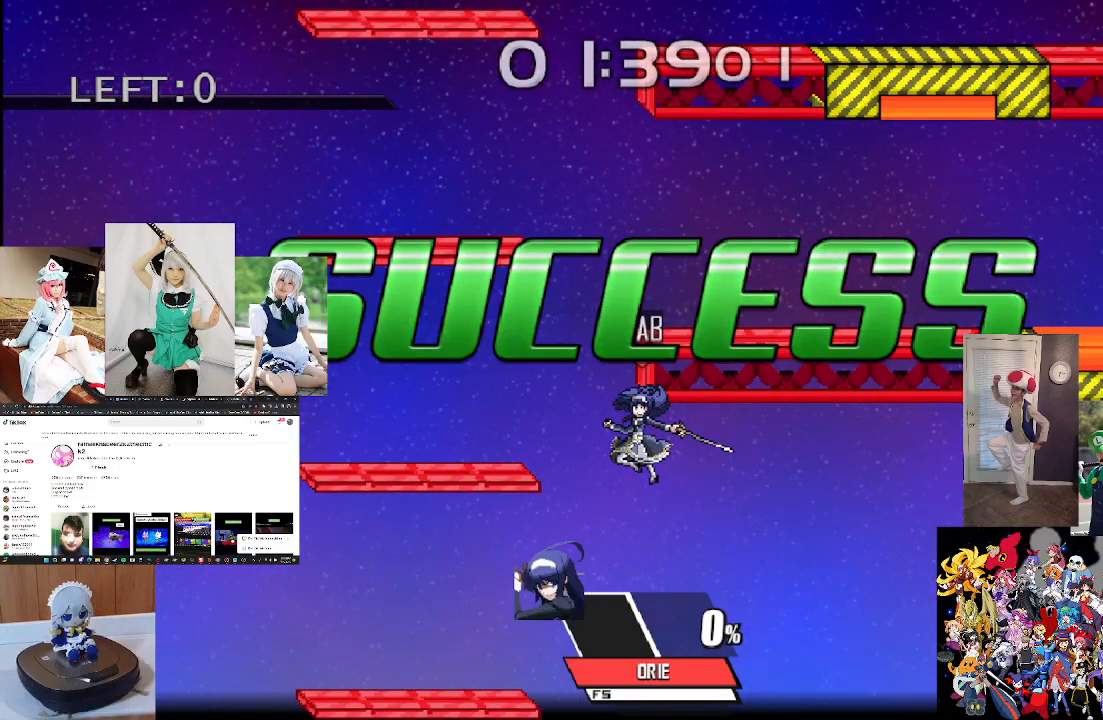
{"buttons": [], "left_stick": "center", "right_stick": "center", "events": []}
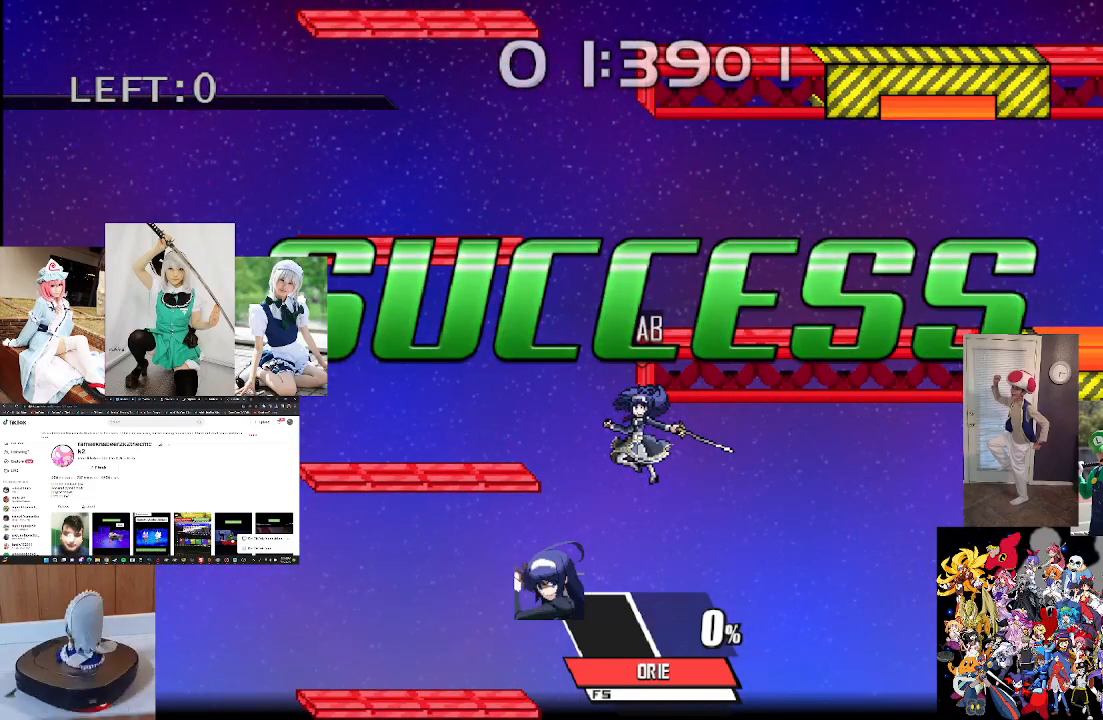
{"buttons": [], "left_stick": "center", "right_stick": "center", "events": [[367, "A", "down"], [467, "A", "up"]]}
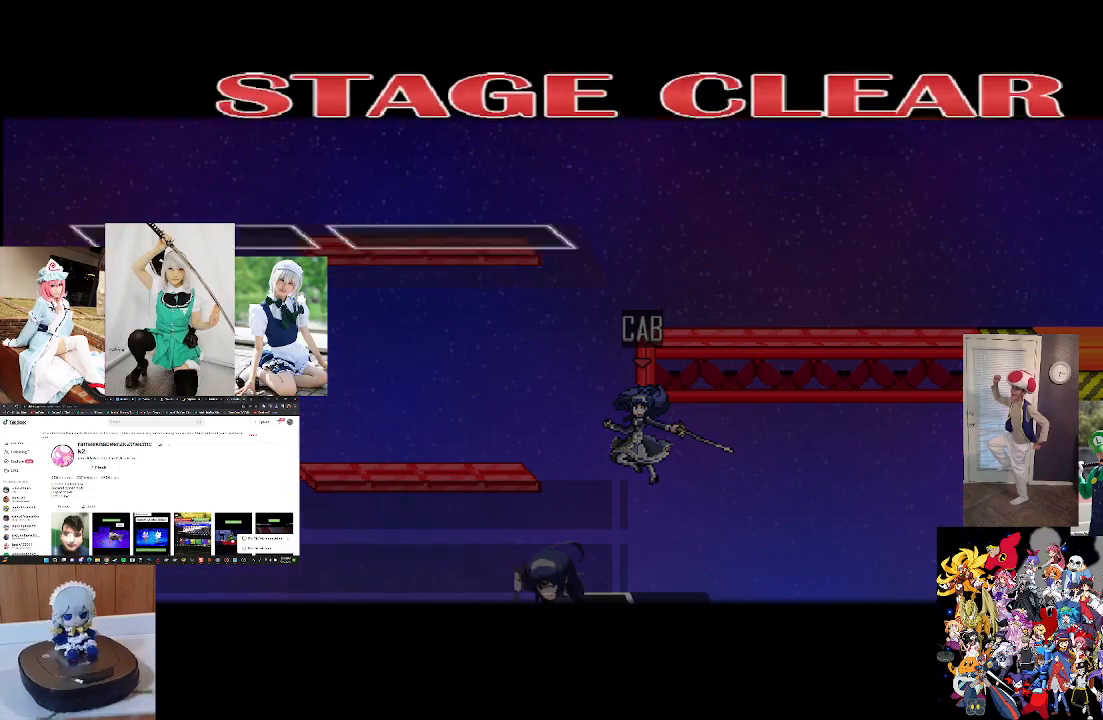
{"buttons": [], "left_stick": "center", "right_stick": "center", "events": [[67, "A", "down"], [167, "A", "up"], [267, "A", "down"], [333, "A", "up"], [433, "A", "down"], [500, "A", "up"]]}
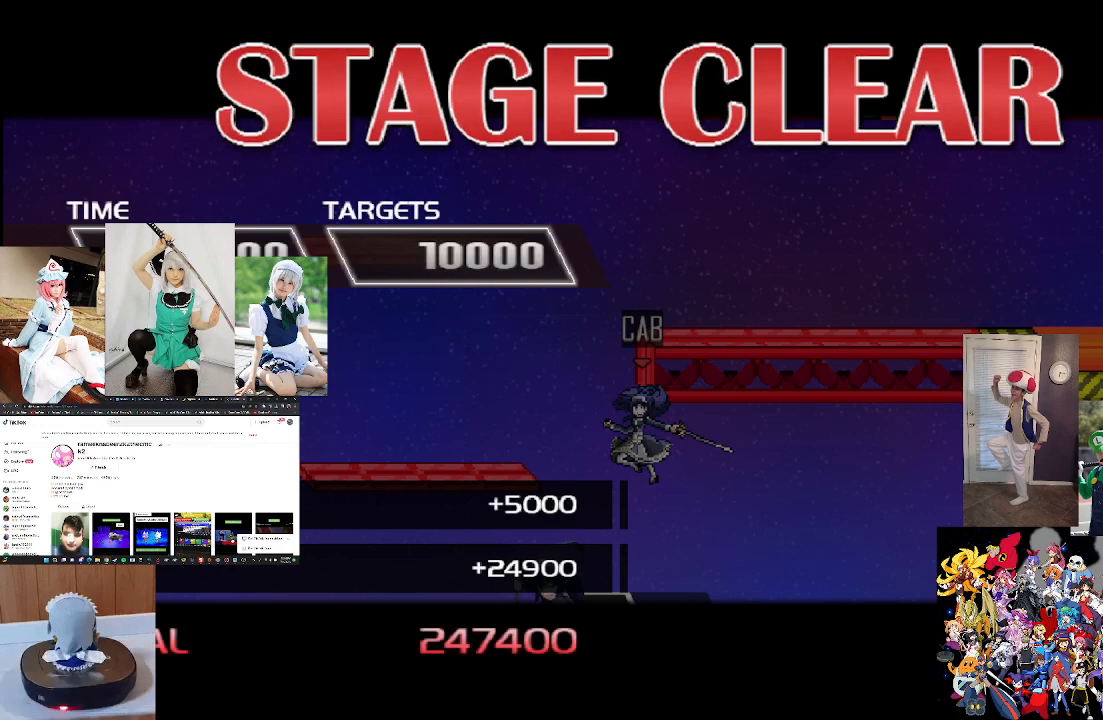
{"buttons": [], "left_stick": "center", "right_stick": "center", "events": [[100, "A", "down"], [233, "A", "up"]]}
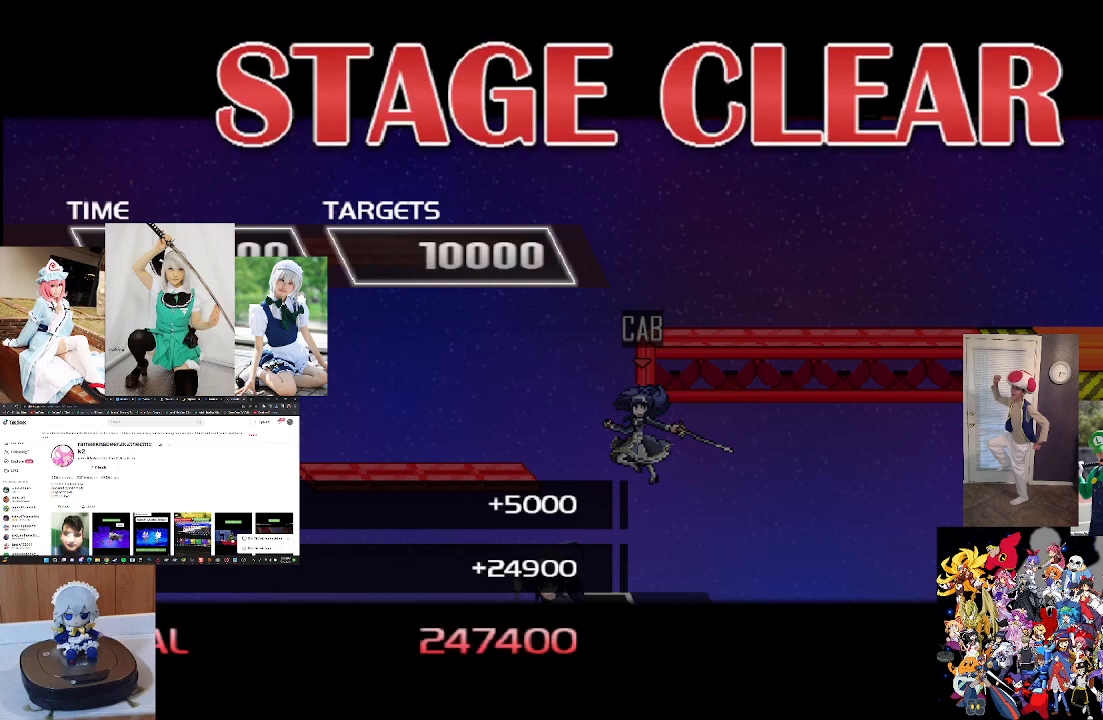
{"buttons": [], "left_stick": "center", "right_stick": "center", "events": []}
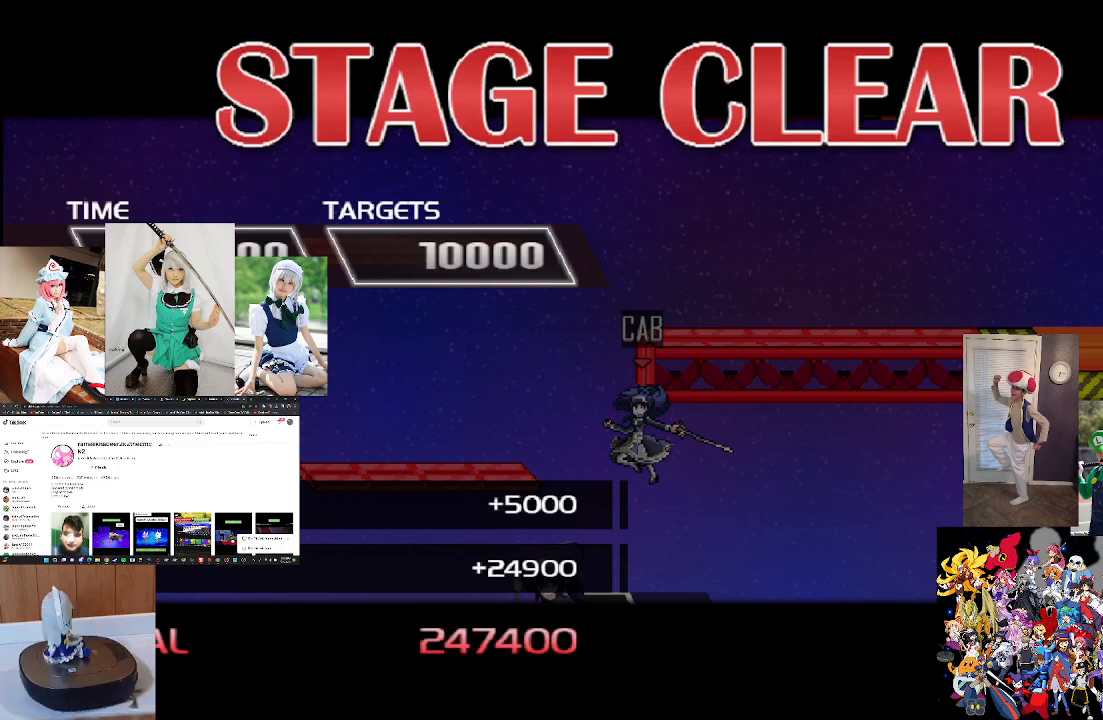
{"buttons": [], "left_stick": "center", "right_stick": "center", "events": []}
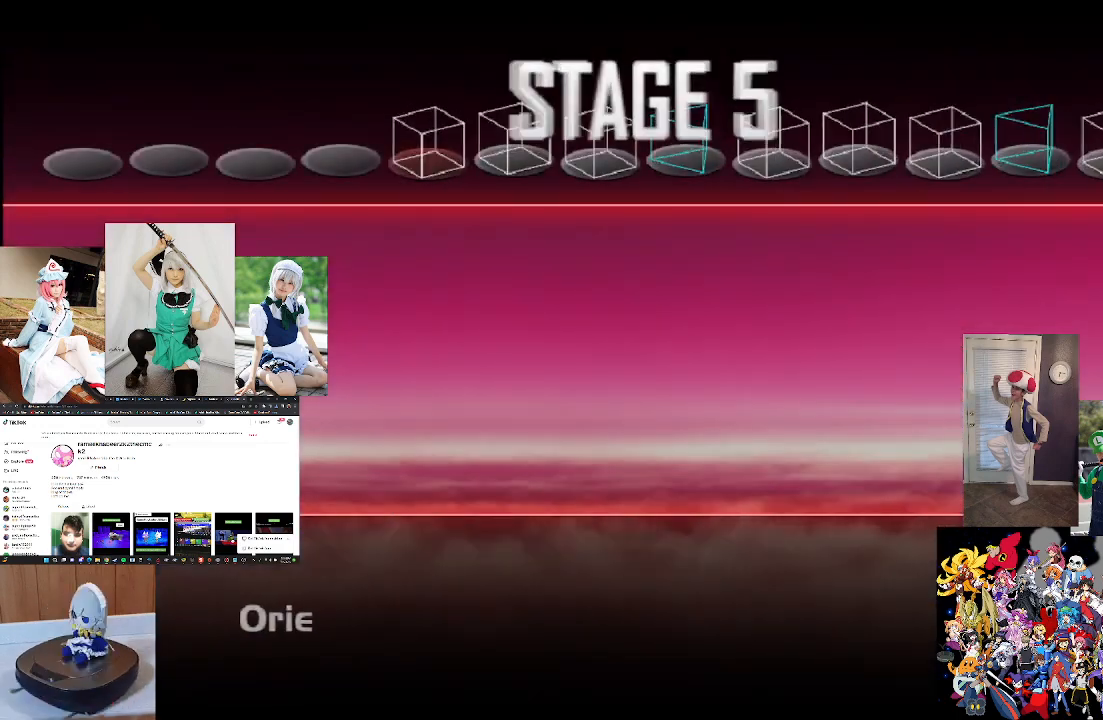
{"buttons": [], "left_stick": "center", "right_stick": "center", "events": []}
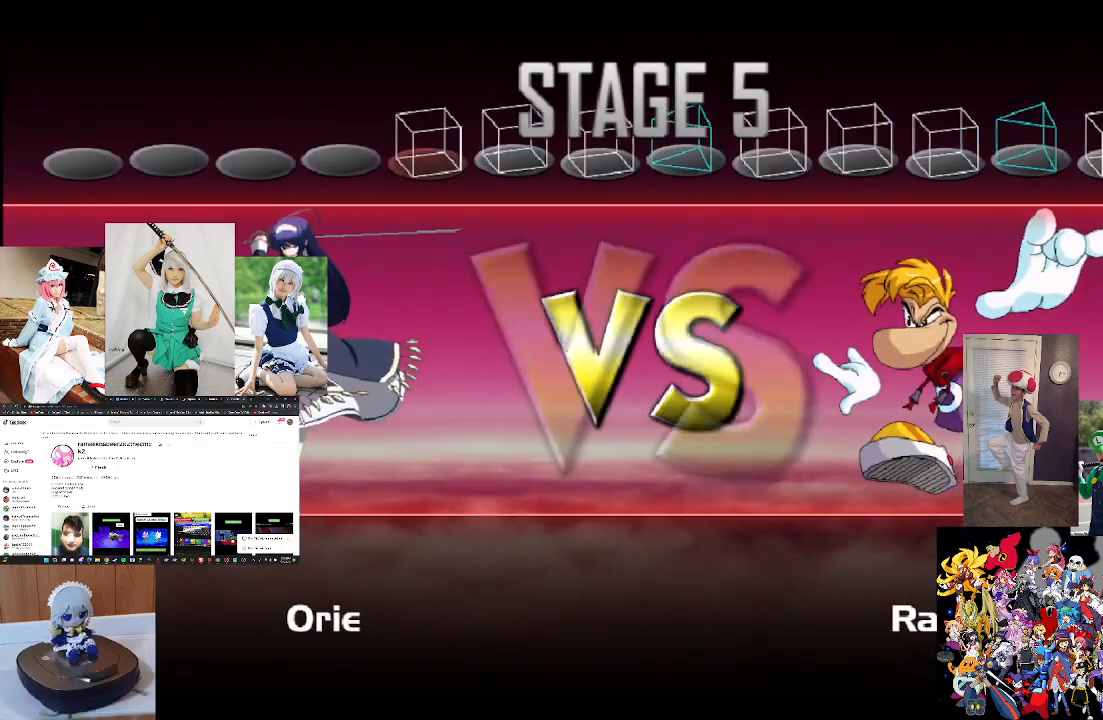
{"buttons": [], "left_stick": "center", "right_stick": "center", "events": [[133, "A", "down"], [367, "A", "up"]]}